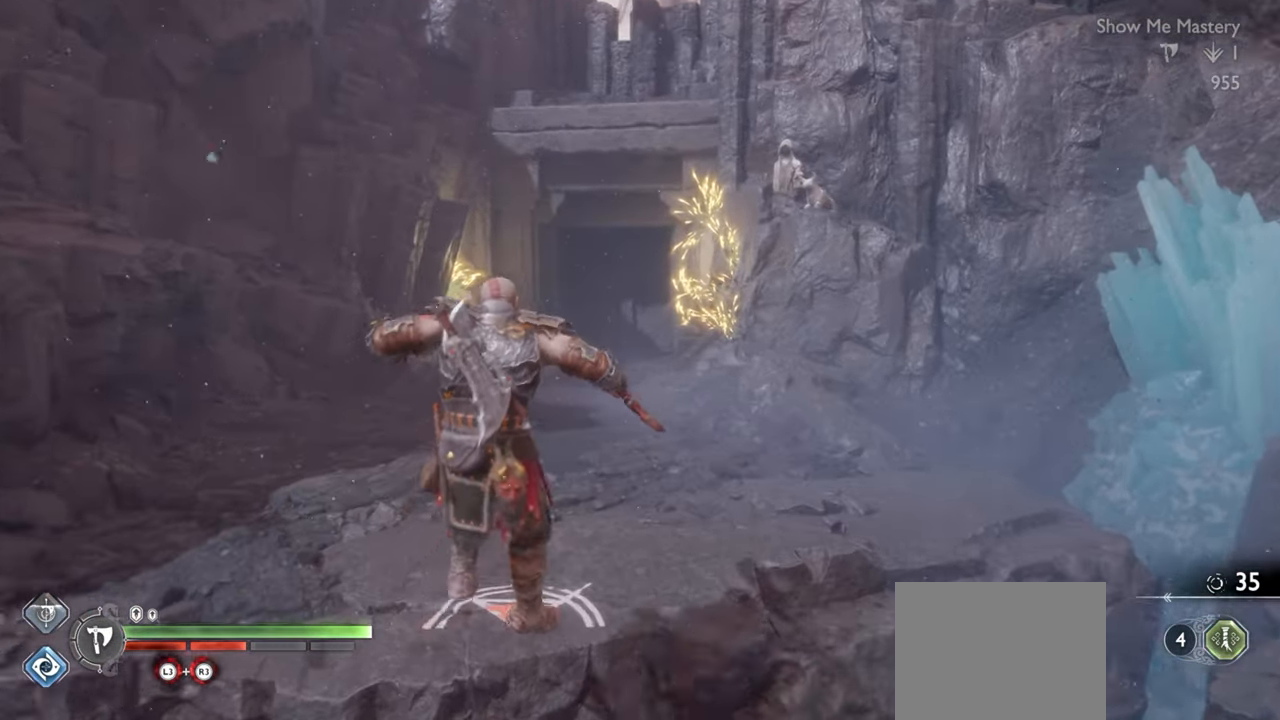
Gameplay with a controller (PlayStation layout); each line is a JSON object with the inputs held at the frame after it. "events" lists button and stick changes between this image and that frame as [ms after this image, input, new state], when the widget could be followed in between. Not read: L3 R3.
{"buttons": [], "left_stick": "center", "right_stick": "center", "events": [[484, "left_stick", "center"]]}
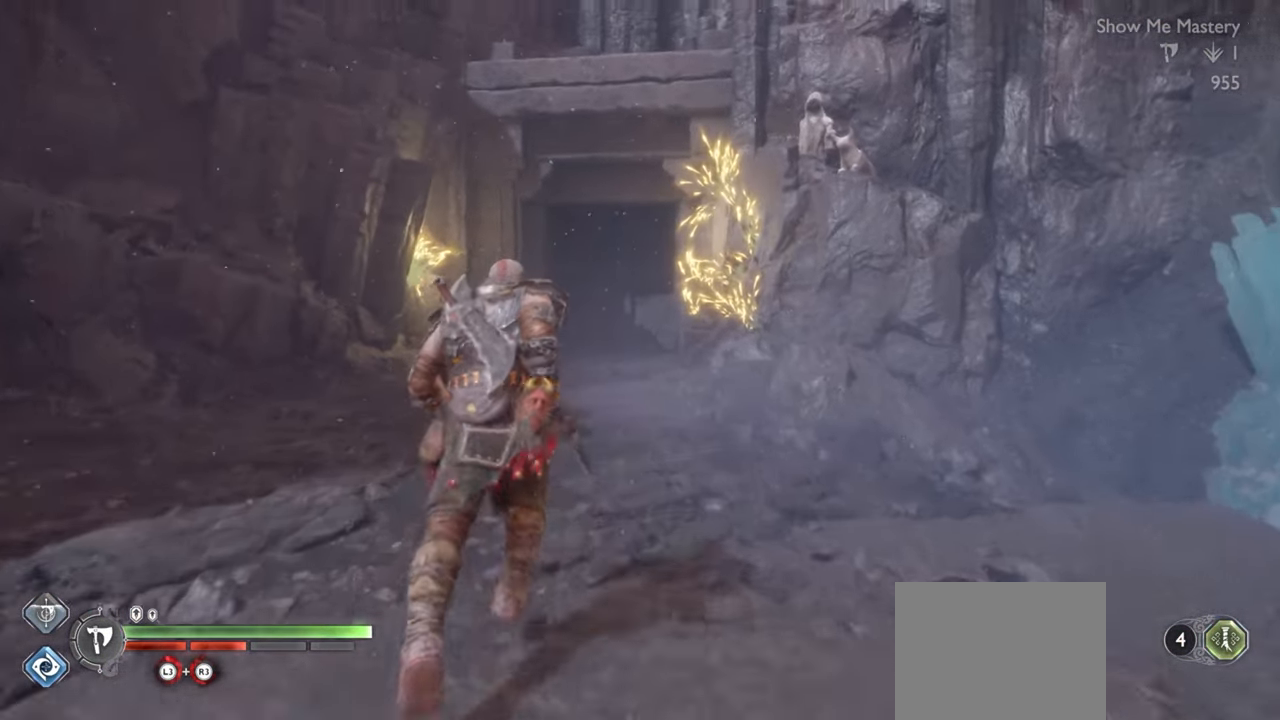
{"buttons": [], "left_stick": "up", "right_stick": "center", "events": [[50, "left_stick", "up"]]}
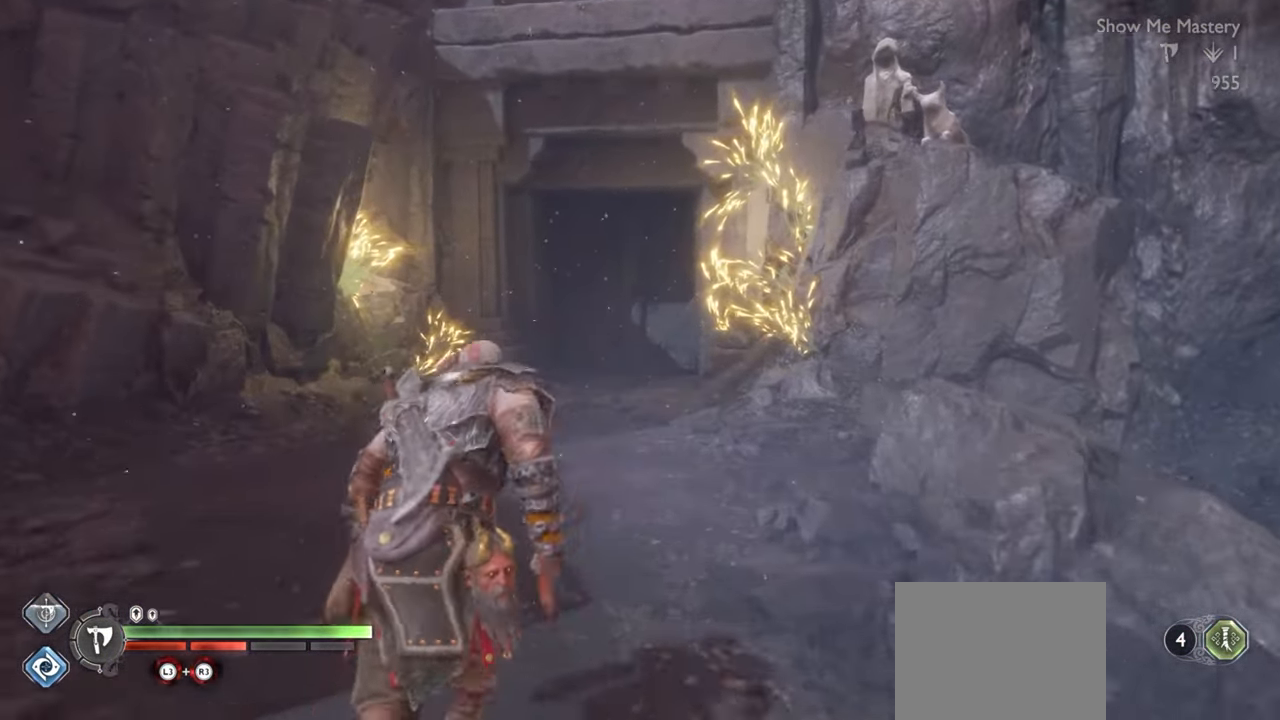
{"buttons": [], "left_stick": "up", "right_stick": "center", "events": []}
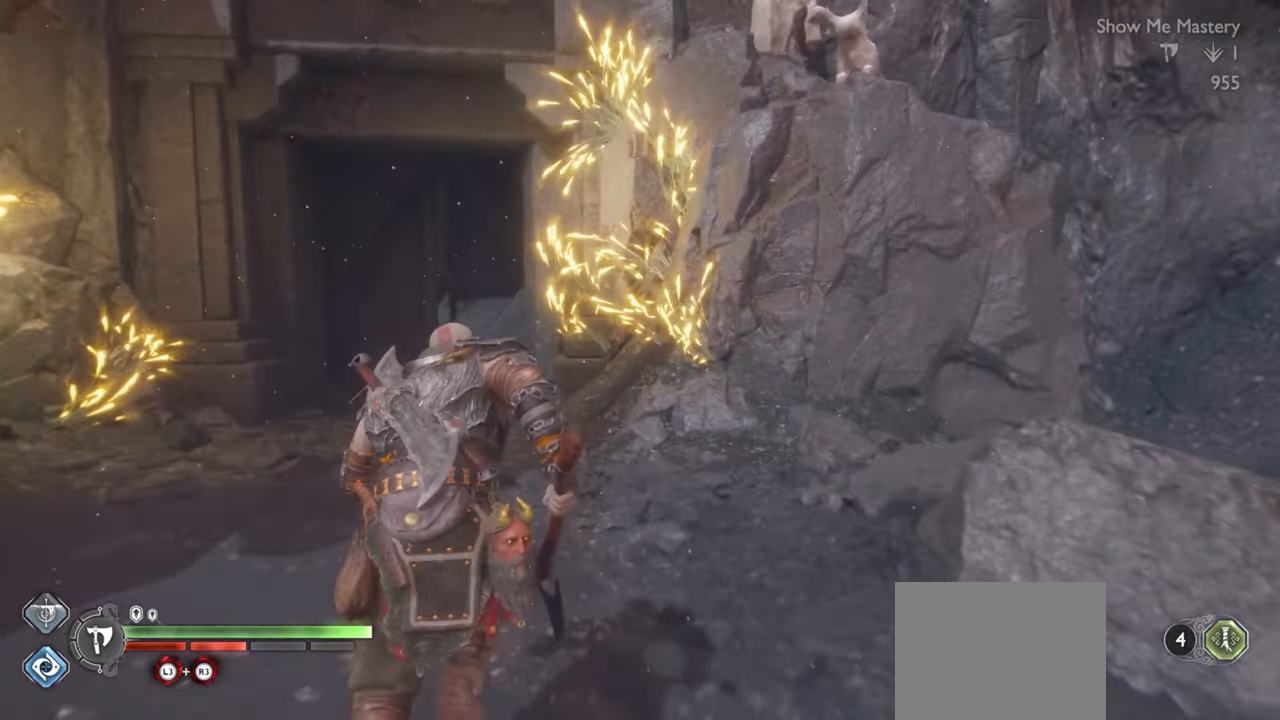
{"buttons": [], "left_stick": "up", "right_stick": "center", "events": []}
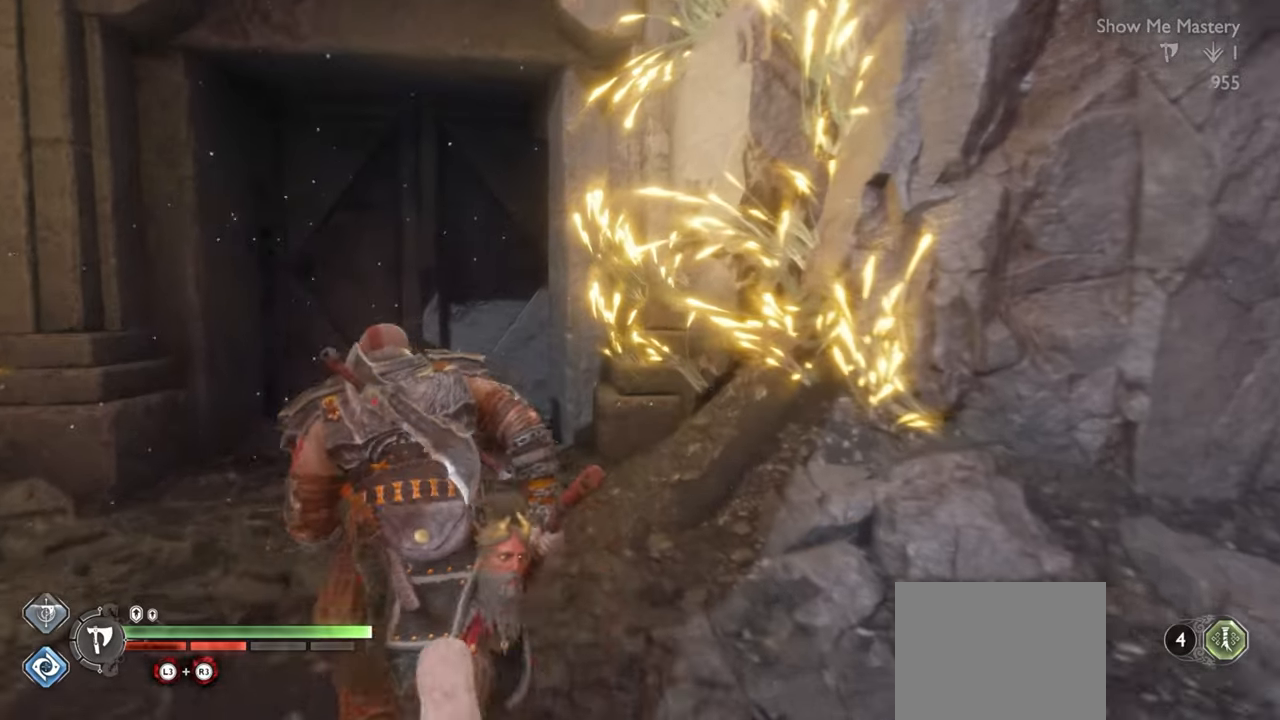
{"buttons": [], "left_stick": "up", "right_stick": "center", "events": [[100, "left_stick", "up-left"], [217, "left_stick", "up"], [367, "left_stick", "up-left"], [500, "left_stick", "up"]]}
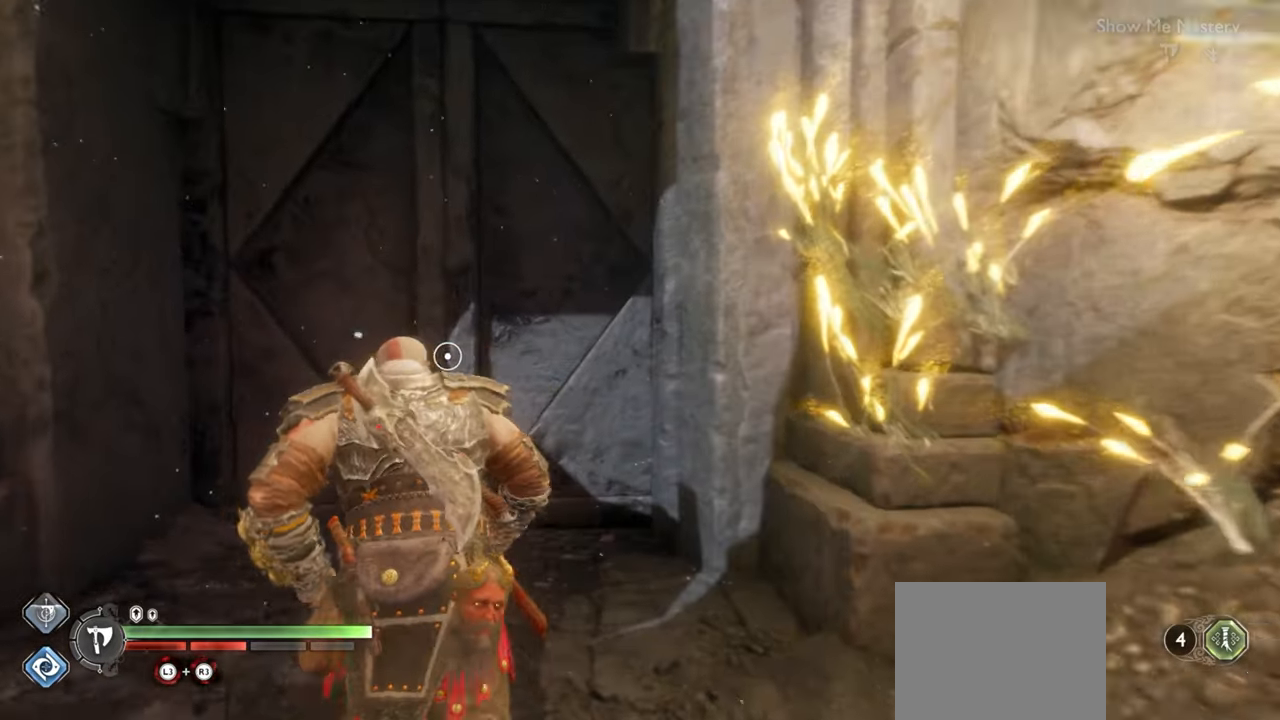
{"buttons": [], "left_stick": "up", "right_stick": "center", "events": []}
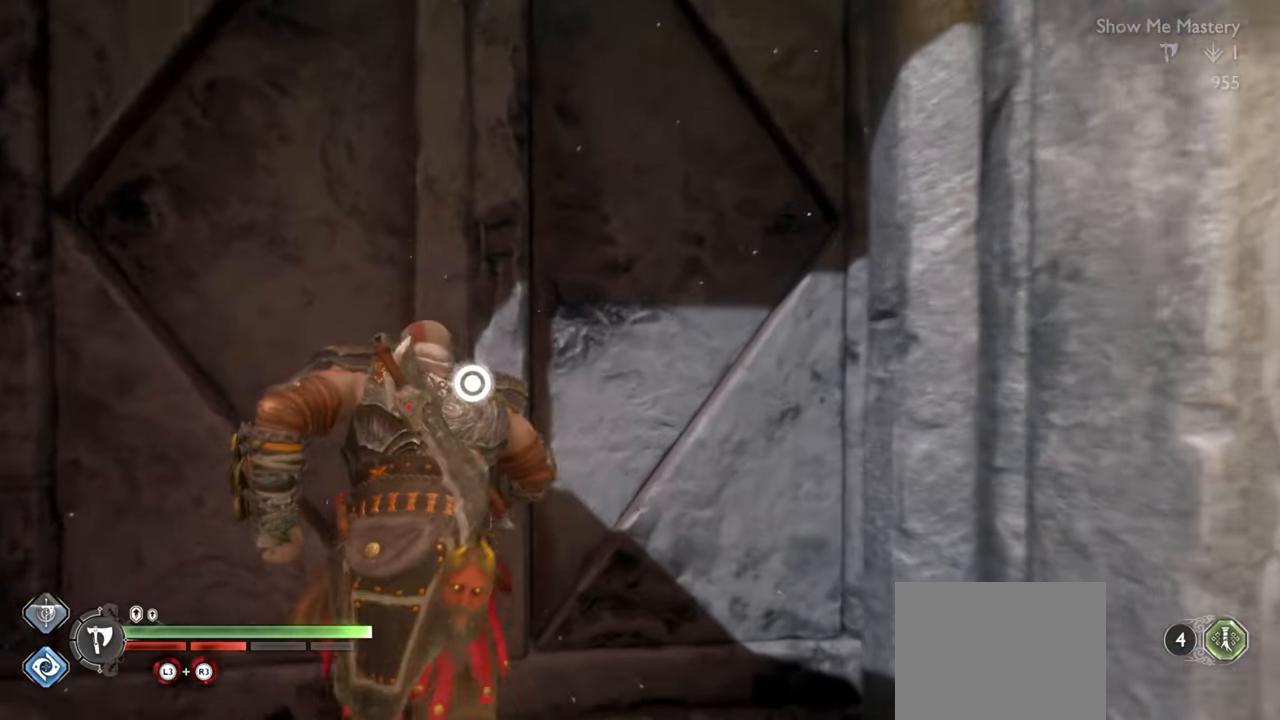
{"buttons": [], "left_stick": "up", "right_stick": "center", "events": [[217, "CIRCLE", "down"], [350, "CIRCLE", "up"], [400, "CIRCLE", "down"], [500, "CIRCLE", "up"]]}
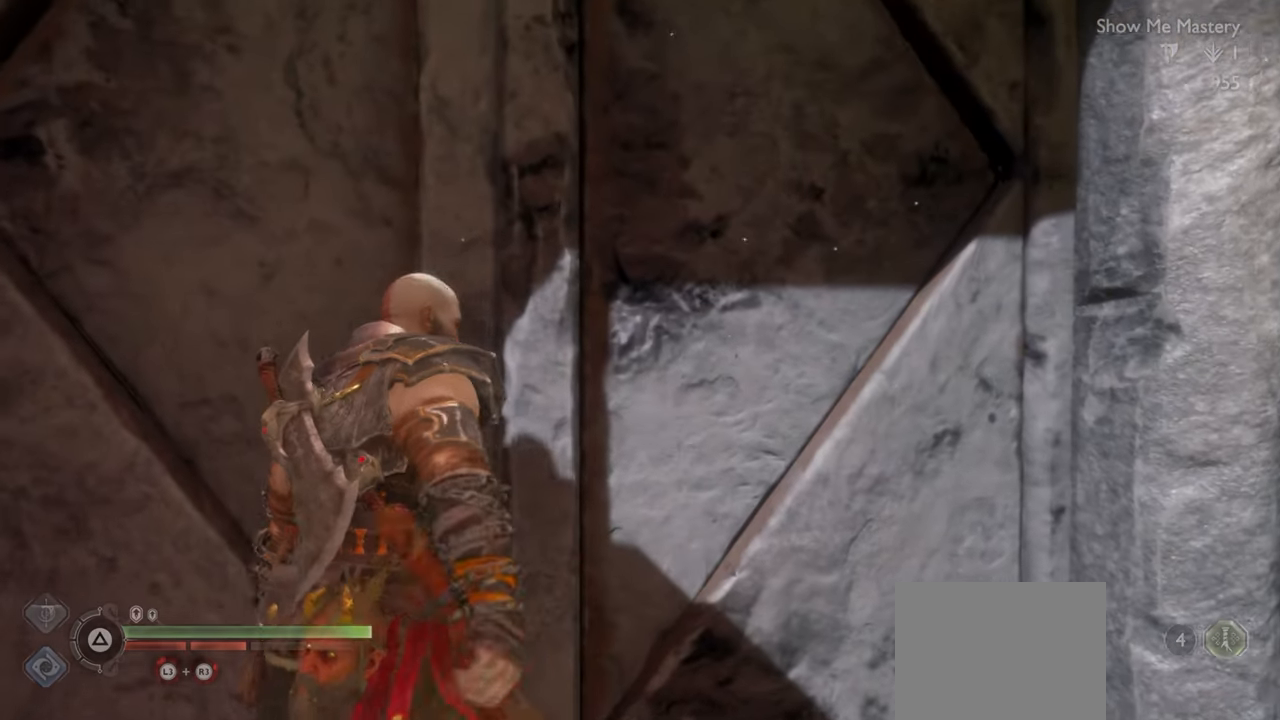
{"buttons": ["CIRCLE"], "left_stick": "up", "right_stick": "center", "events": [[67, "CIRCLE", "down"], [134, "CIRCLE", "up"], [217, "CIRCLE", "down"], [284, "CIRCLE", "up"], [350, "CIRCLE", "down"], [434, "CIRCLE", "up"], [500, "CIRCLE", "down"]]}
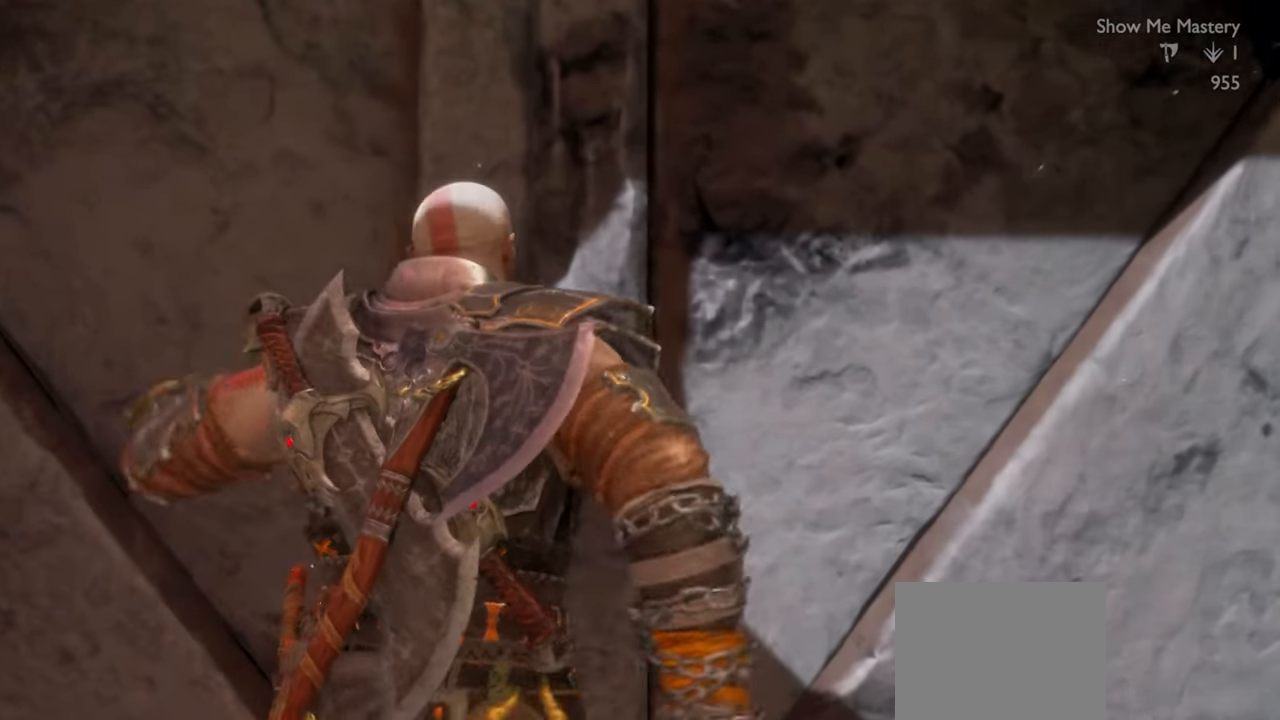
{"buttons": [], "left_stick": "up", "right_stick": "center", "events": [[84, "CIRCLE", "up"], [150, "left_stick", "center"], [200, "left_stick", "up"]]}
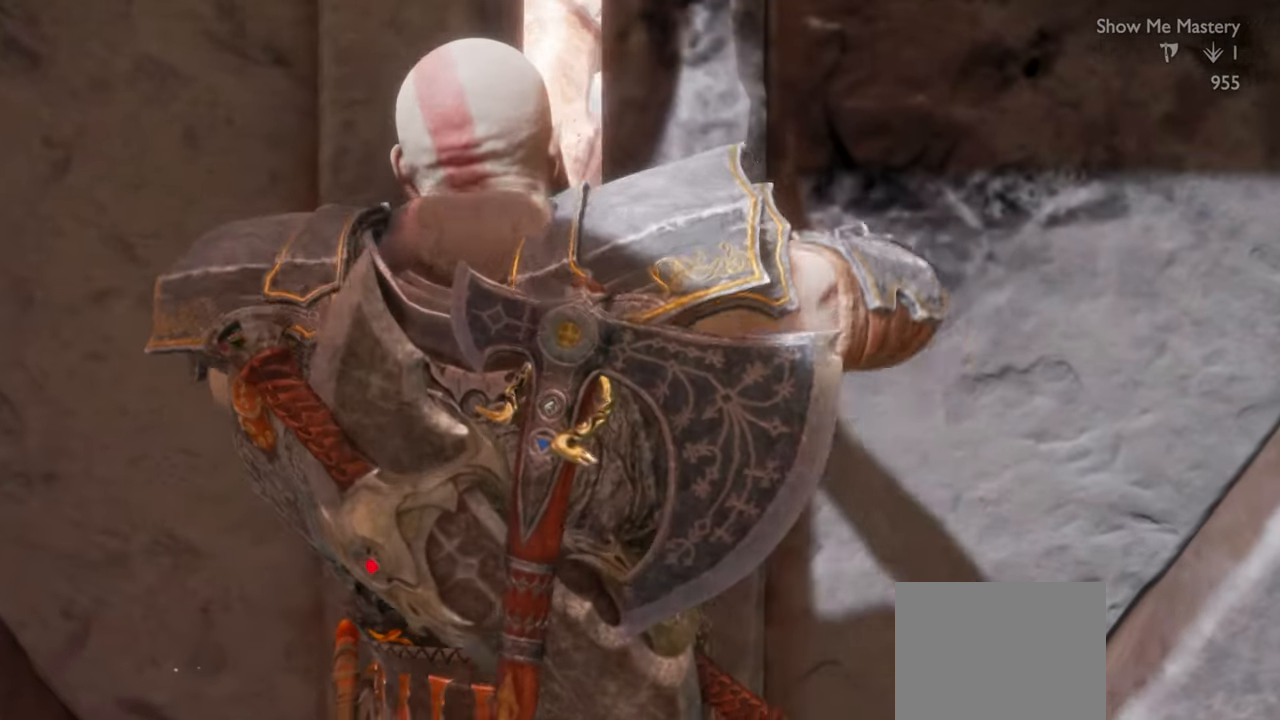
{"buttons": [], "left_stick": "up", "right_stick": "center", "events": []}
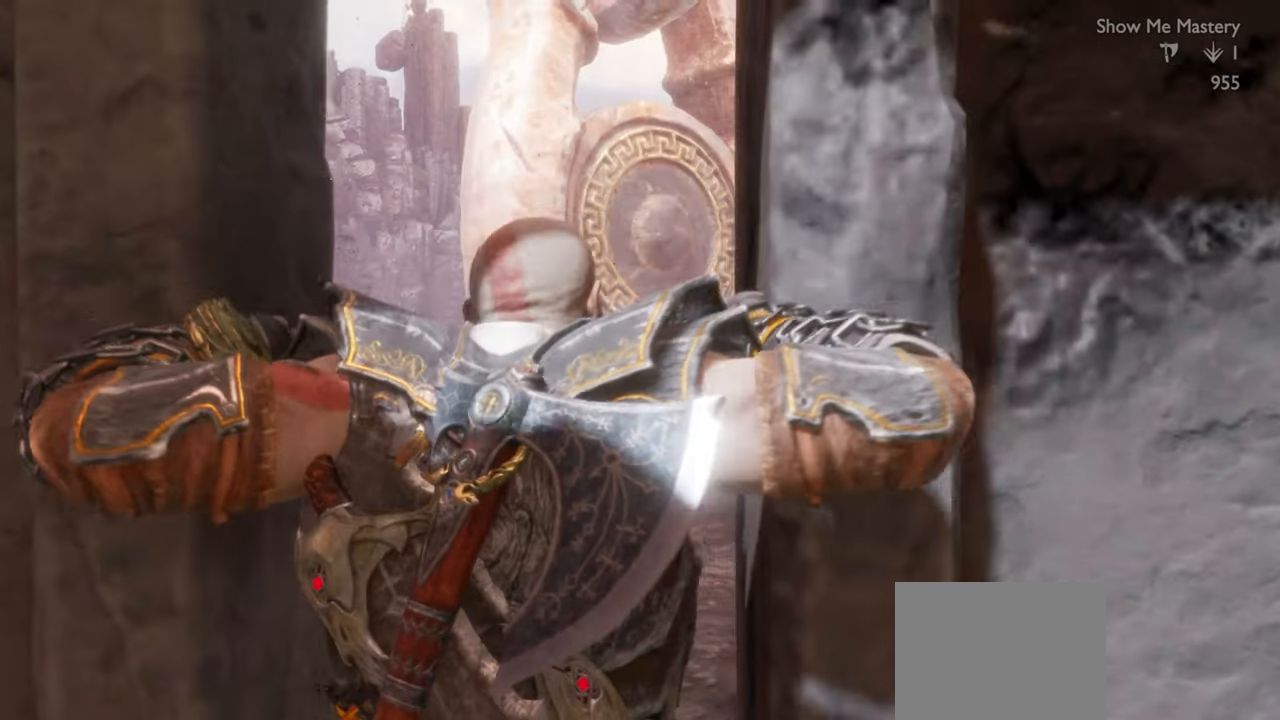
{"buttons": [], "left_stick": "center", "right_stick": "center", "events": [[334, "left_stick", "center"]]}
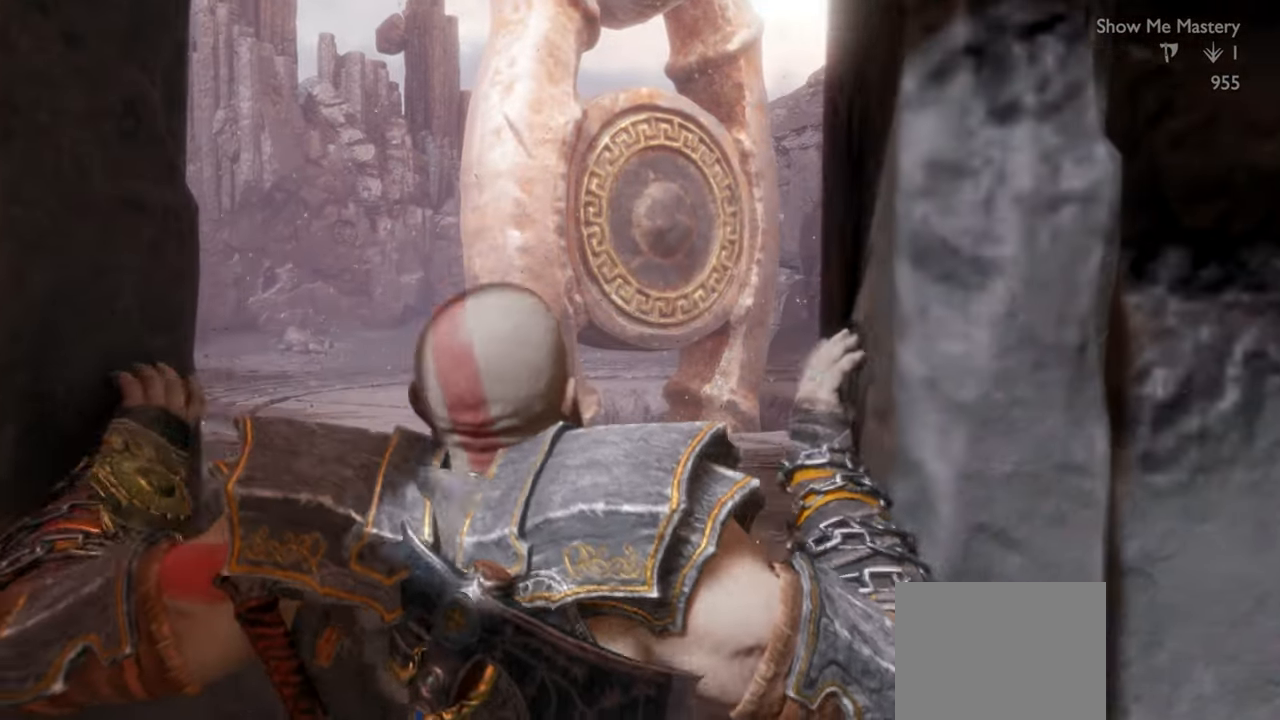
{"buttons": [], "left_stick": "center", "right_stick": "center", "events": []}
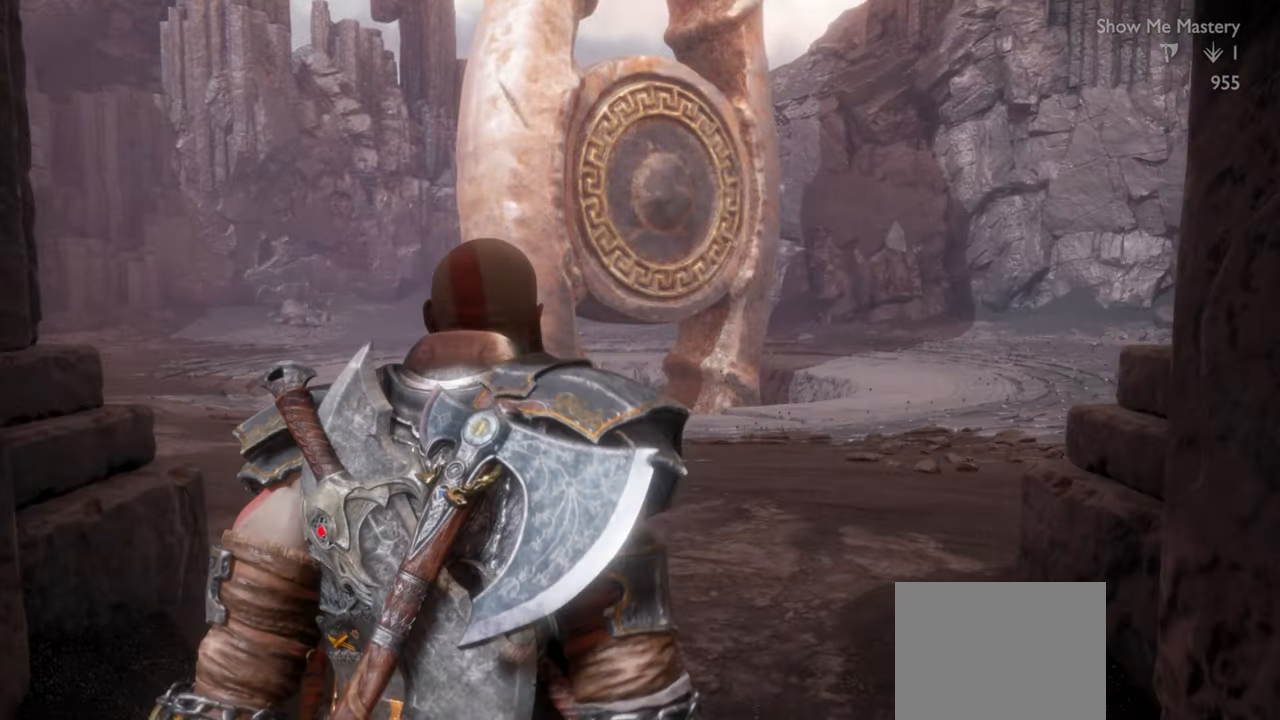
{"buttons": [], "left_stick": "up", "right_stick": "center", "events": [[267, "left_stick", "up"]]}
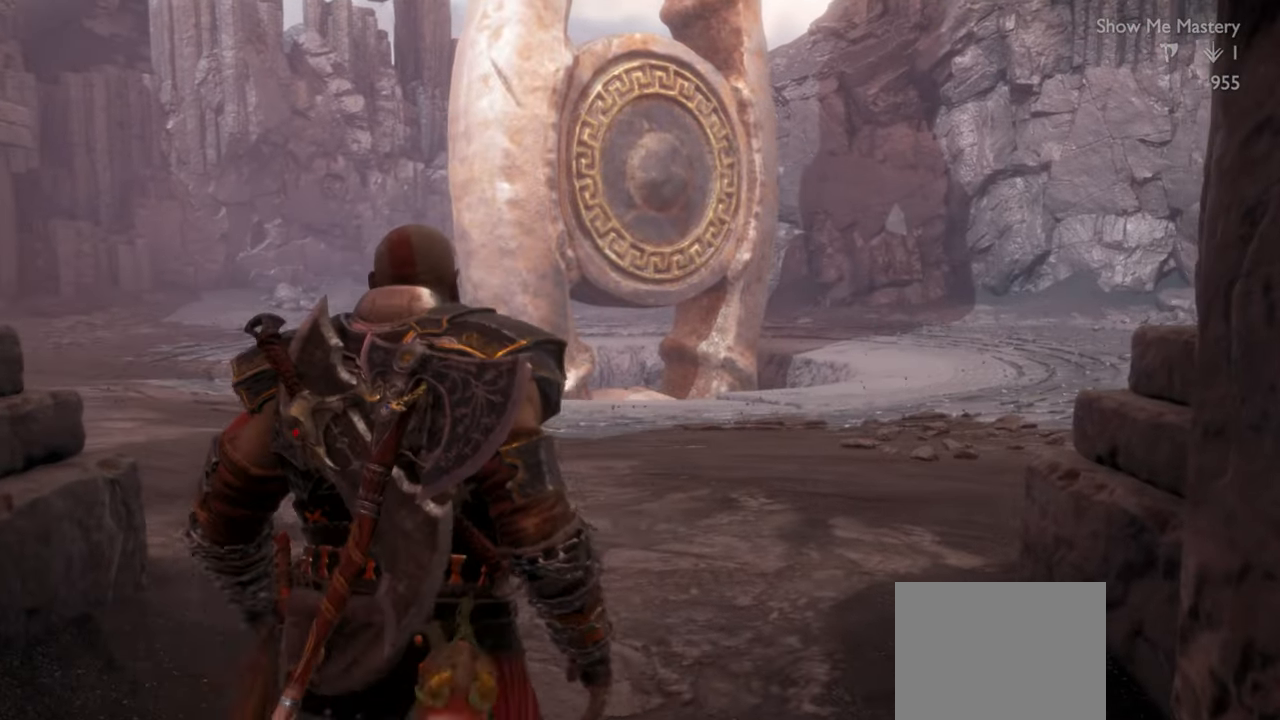
{"buttons": [], "left_stick": "up", "right_stick": "center", "events": []}
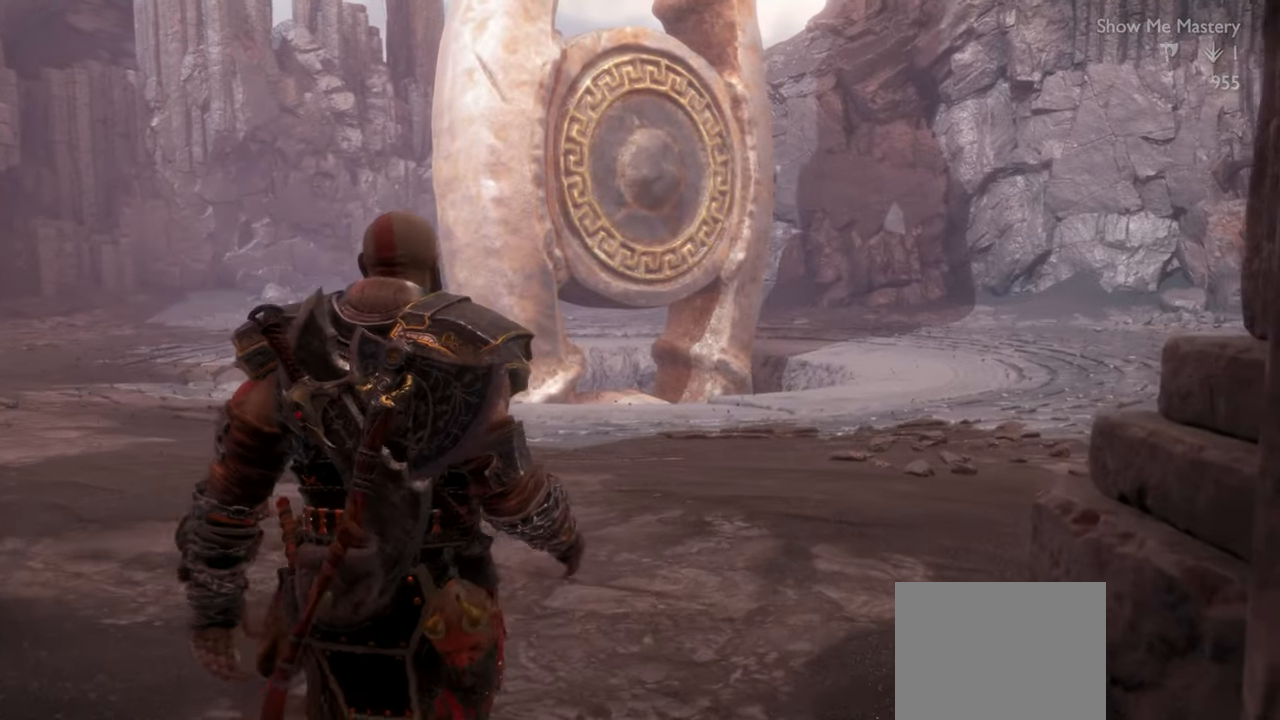
{"buttons": [], "left_stick": "up", "right_stick": "center"}
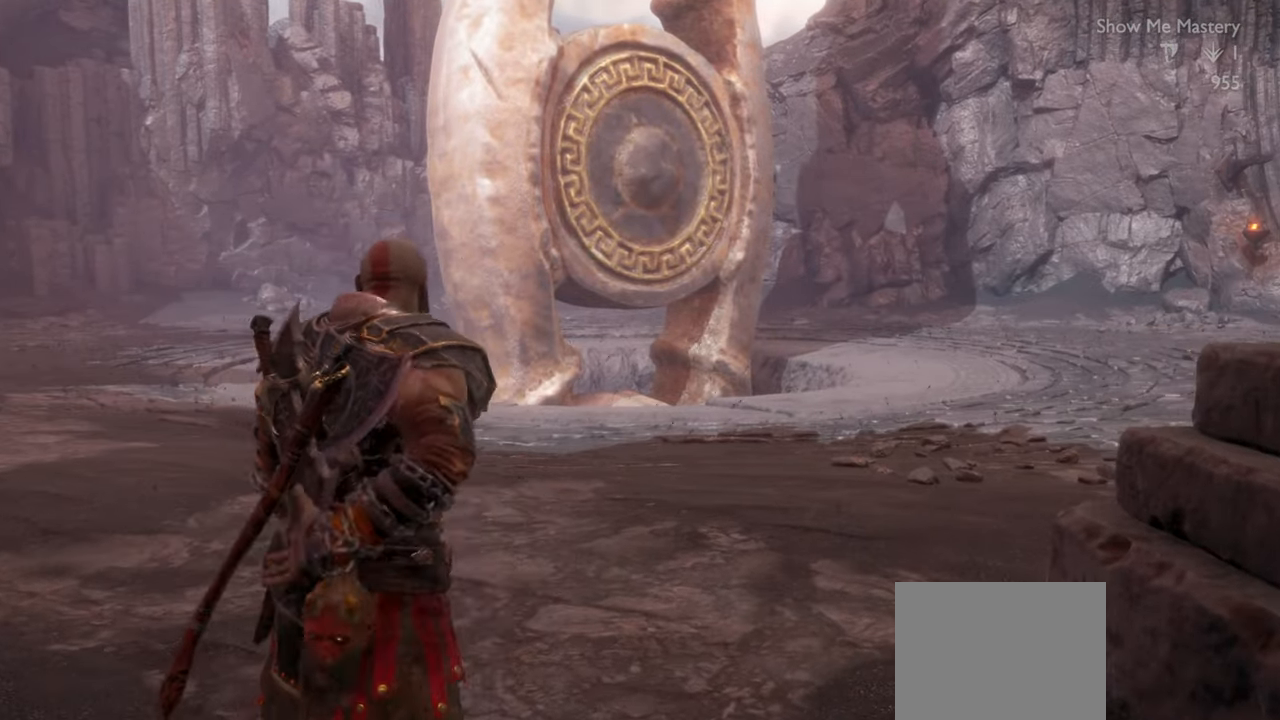
{"buttons": [], "left_stick": "center", "right_stick": "center"}
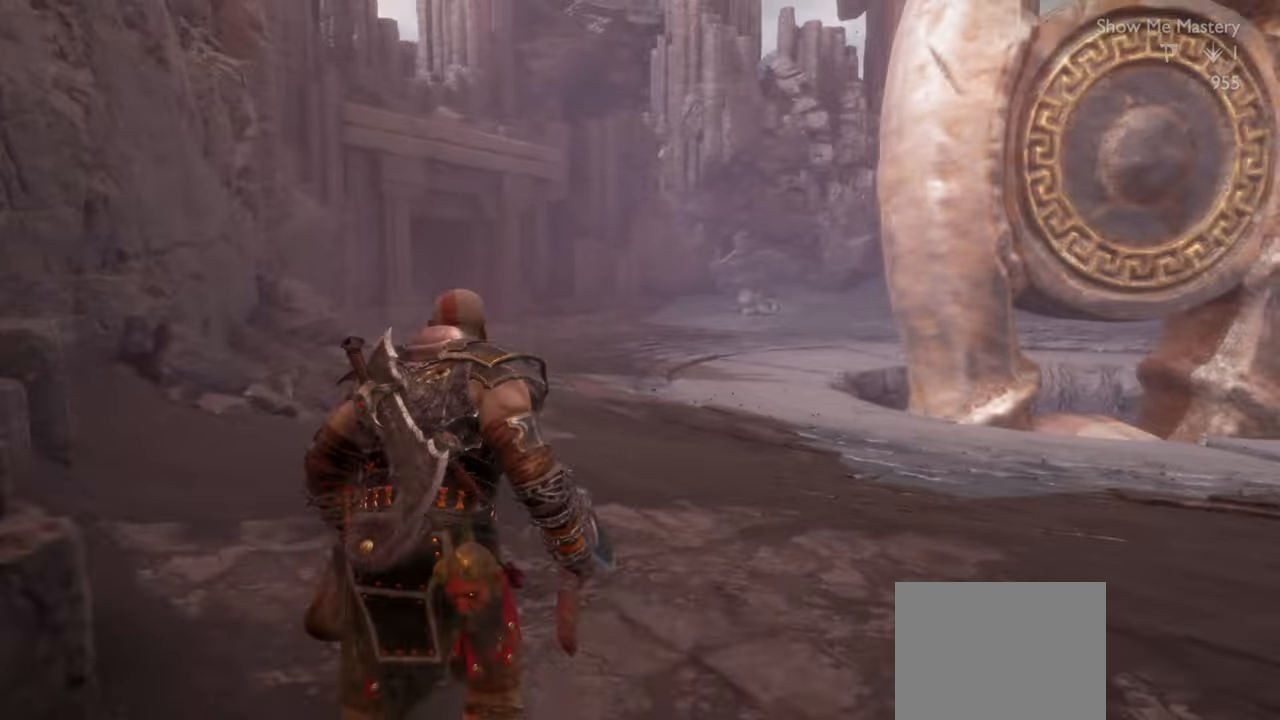
{"buttons": [], "left_stick": "up", "right_stick": "center", "events": [[117, "left_stick", "up"], [167, "right_stick", "right"], [367, "right_stick", "center"]]}
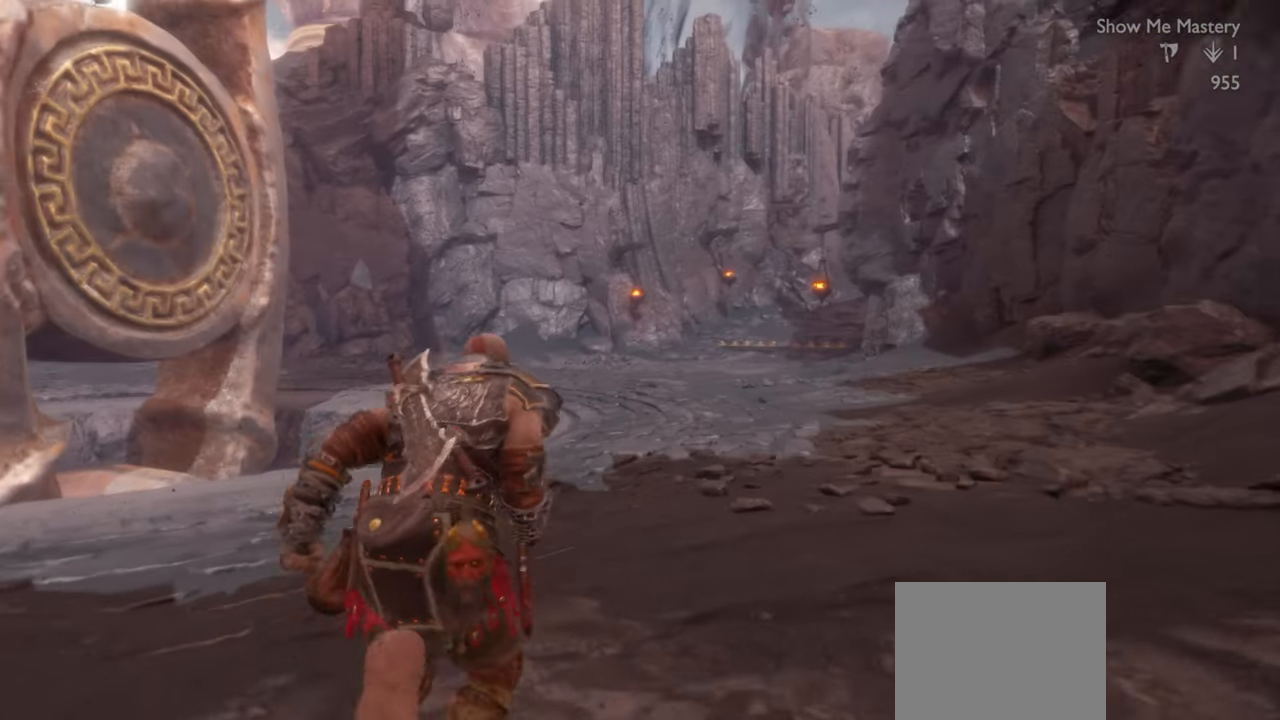
{"buttons": [], "left_stick": "up", "right_stick": "center", "events": []}
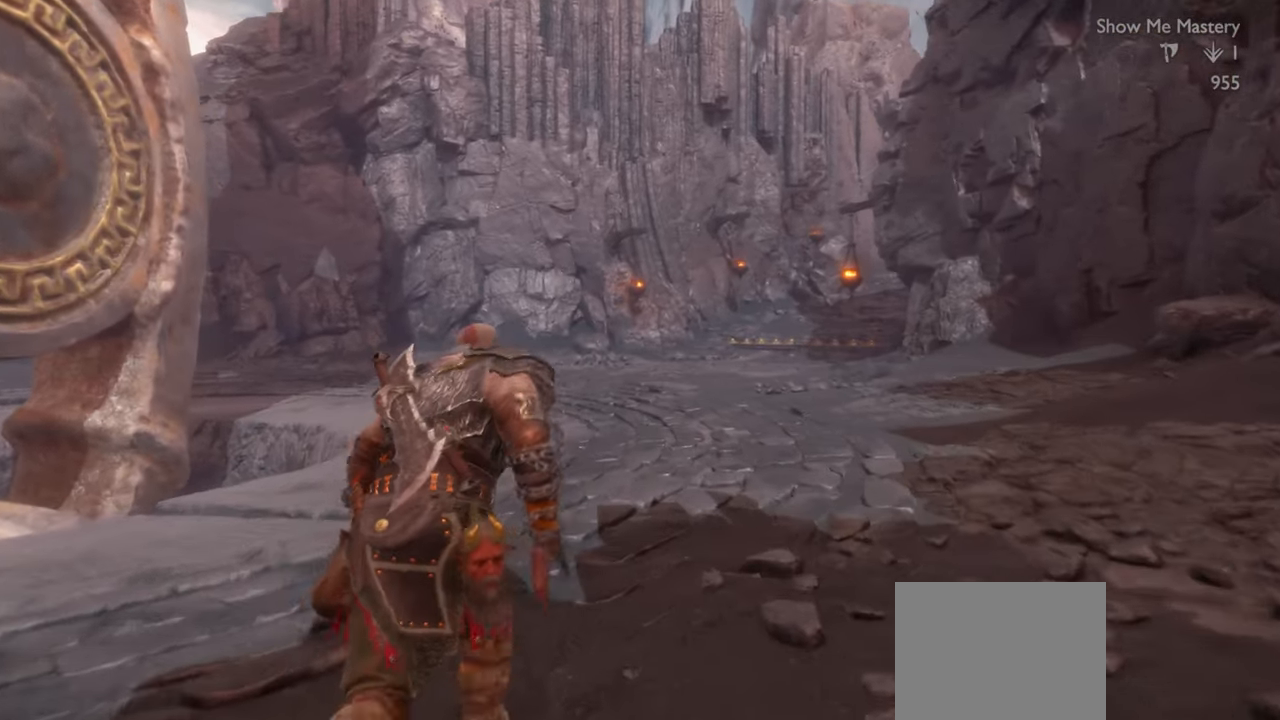
{"buttons": [], "left_stick": "up", "right_stick": "center", "events": []}
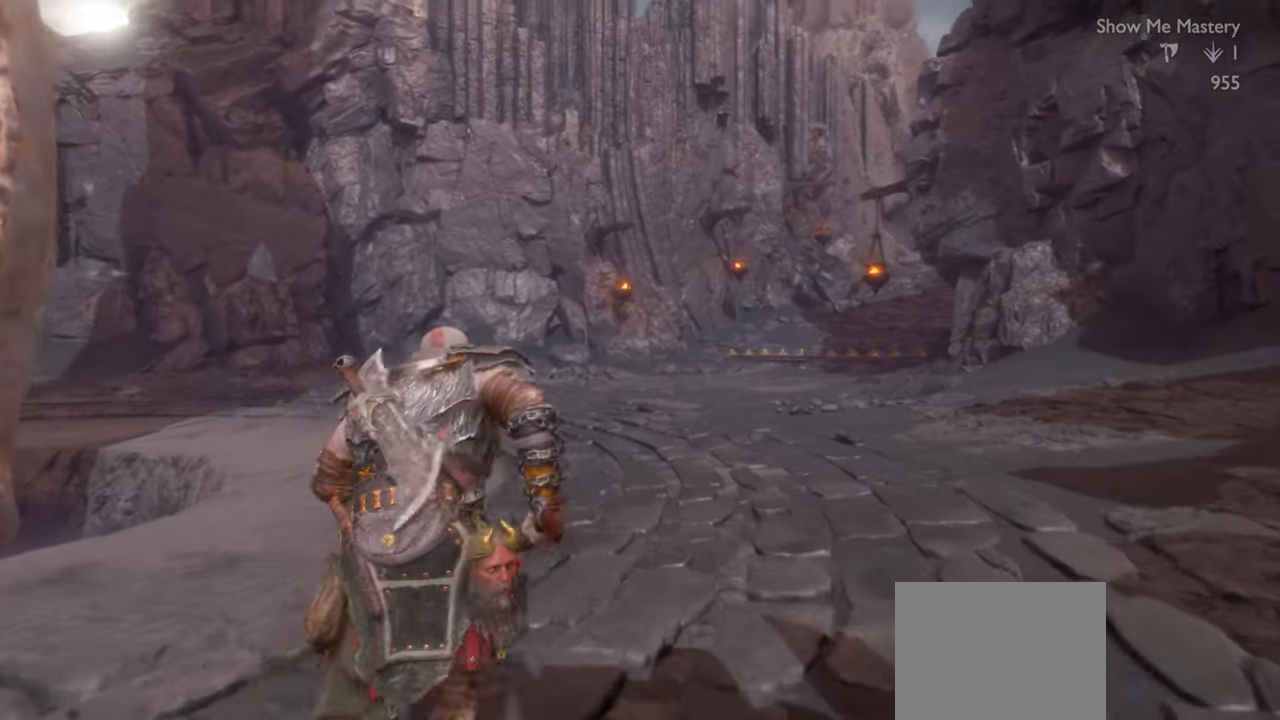
{"buttons": [], "left_stick": "up", "right_stick": "center", "events": []}
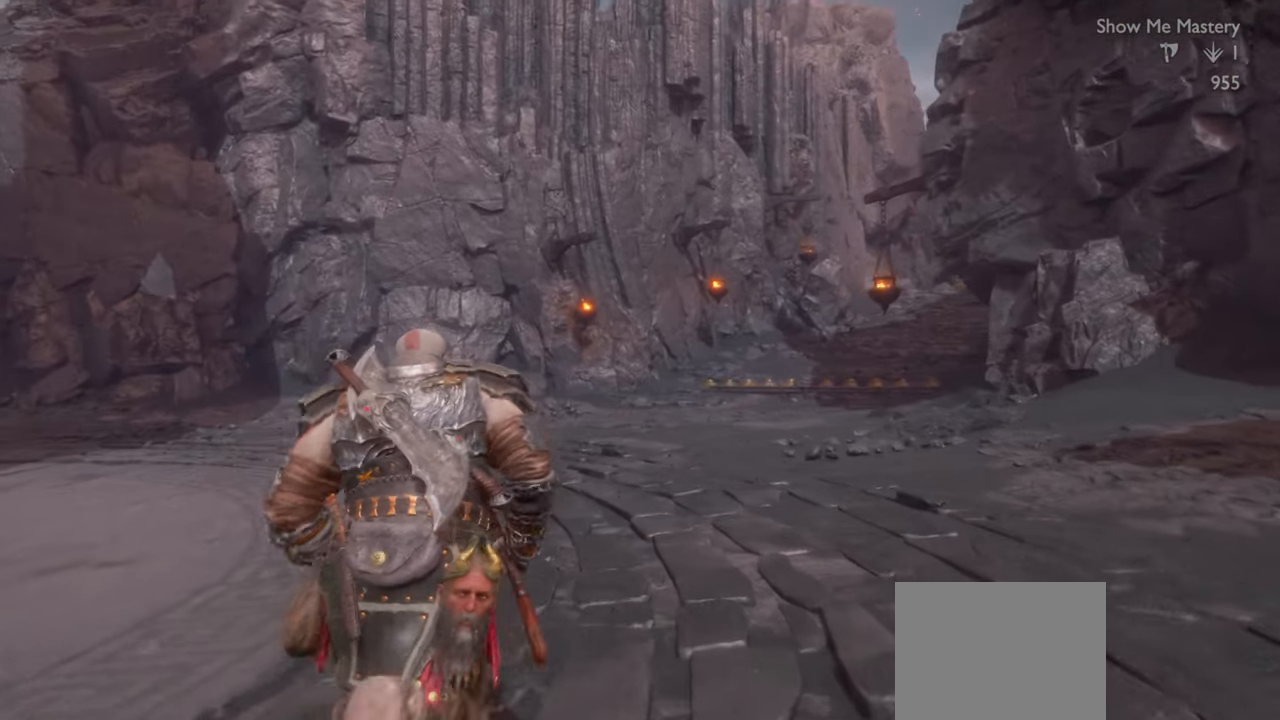
{"buttons": [], "left_stick": "up", "right_stick": "center", "events": []}
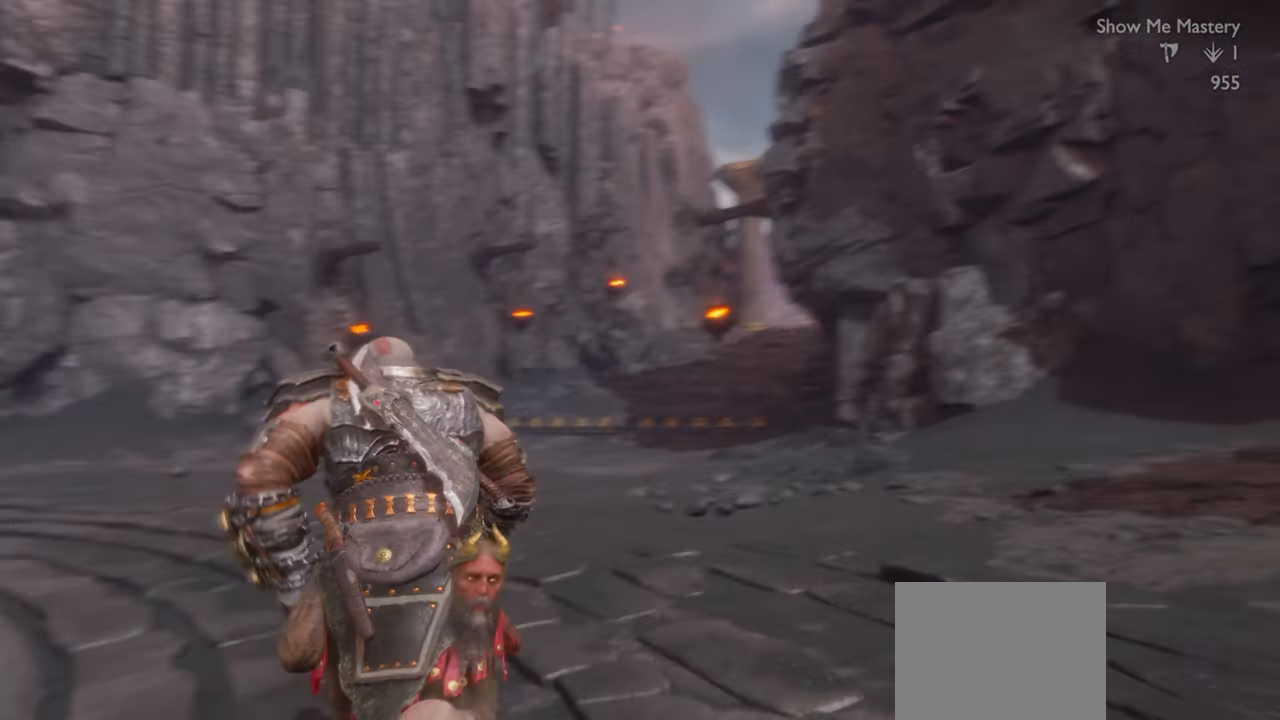
{"buttons": [], "left_stick": "center", "right_stick": "center", "events": [[84, "R1", "down"], [217, "R1", "up"], [284, "left_stick", "center"]]}
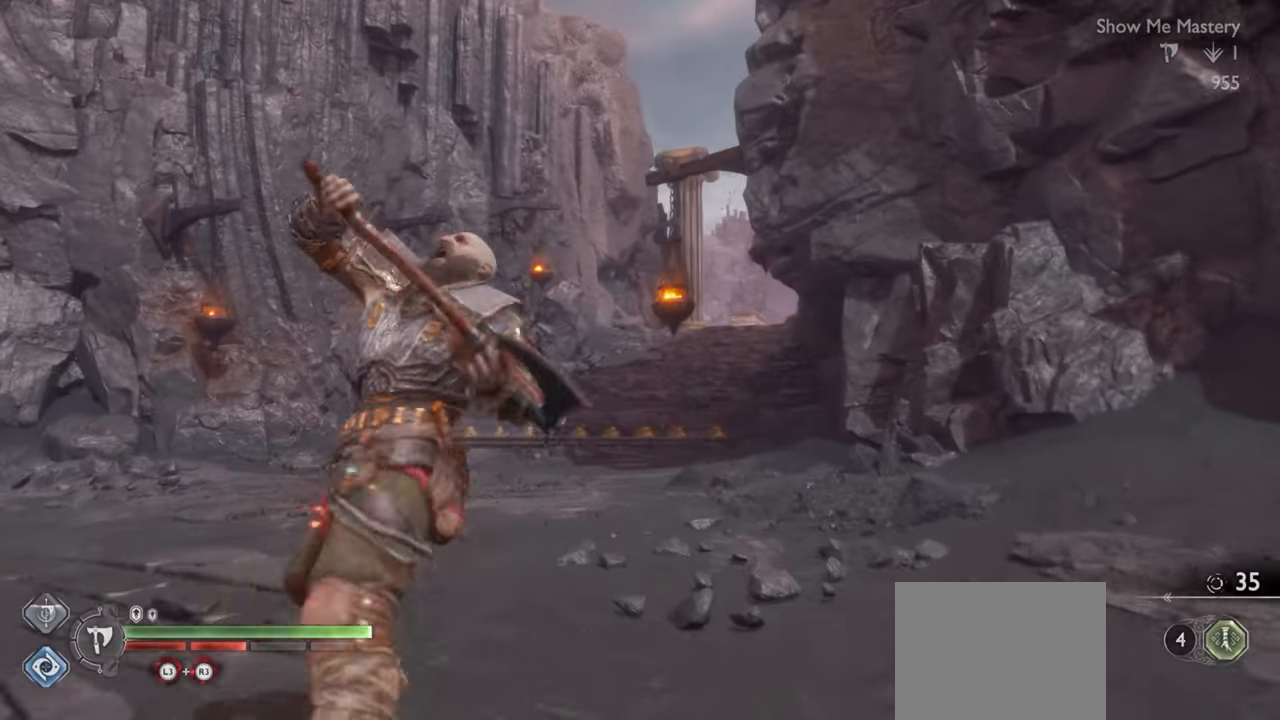
{"buttons": [], "left_stick": "up", "right_stick": "center", "events": [[17, "left_stick", "up"], [300, "CROSS", "down"], [400, "CROSS", "up"]]}
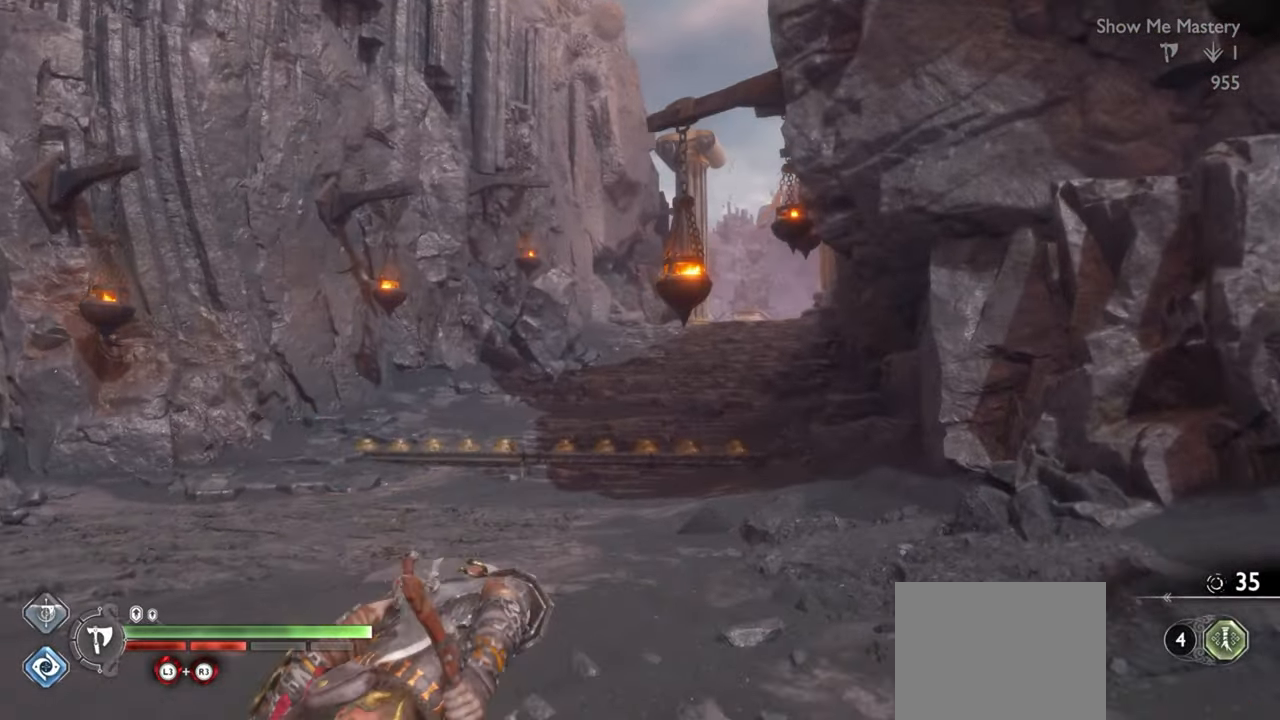
{"buttons": [], "left_stick": "up", "right_stick": "center", "events": []}
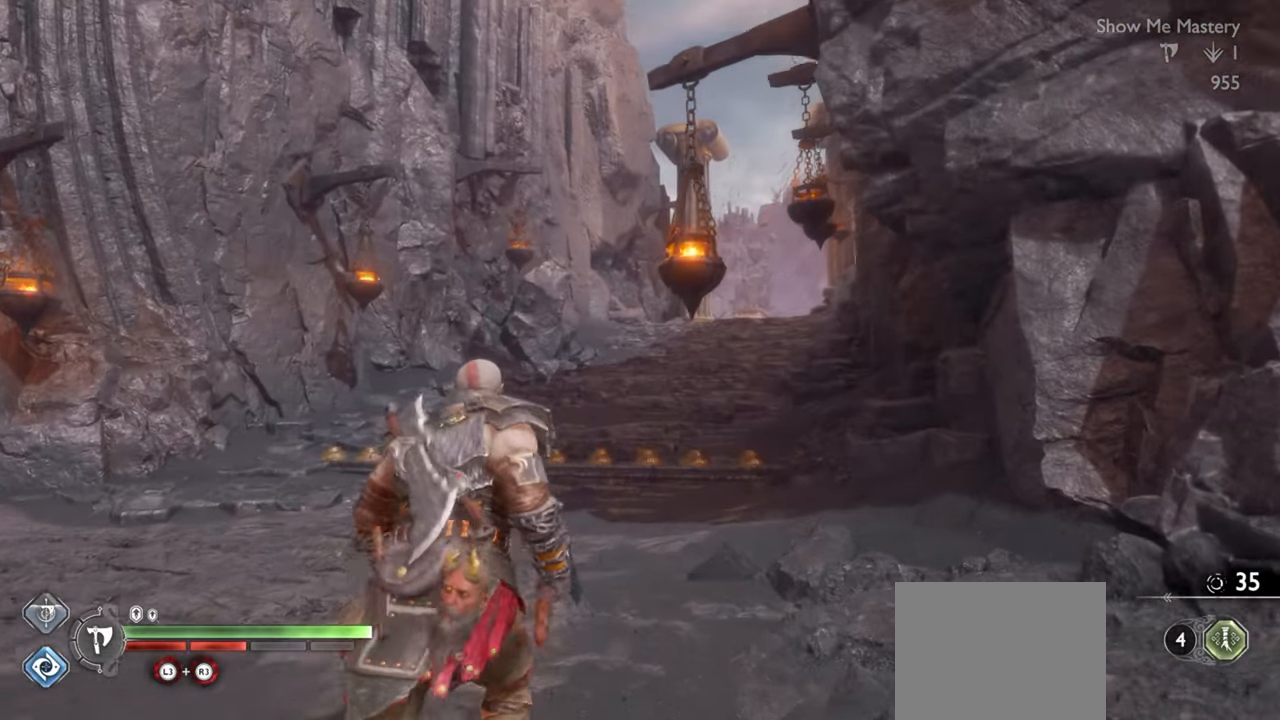
{"buttons": [], "left_stick": "up", "right_stick": "center", "events": []}
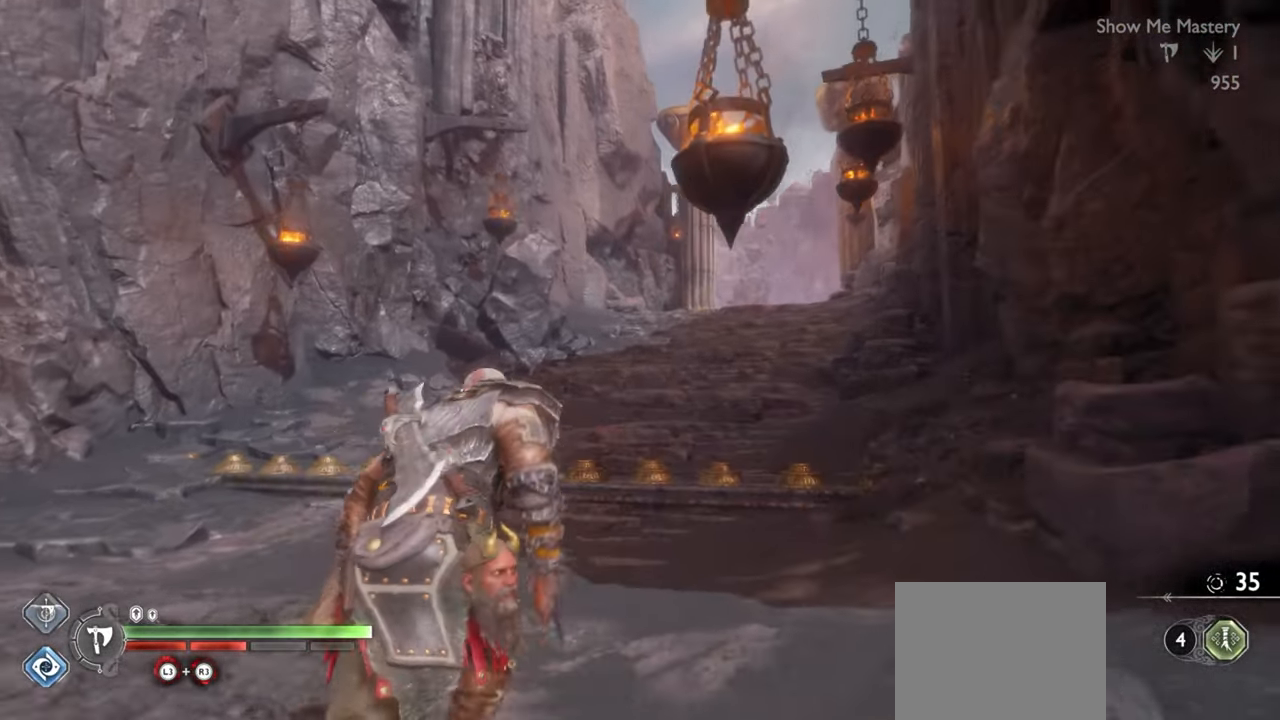
{"buttons": [], "left_stick": "center", "right_stick": "center", "events": [[167, "R1", "down"], [350, "R1", "up"], [450, "left_stick", "center"]]}
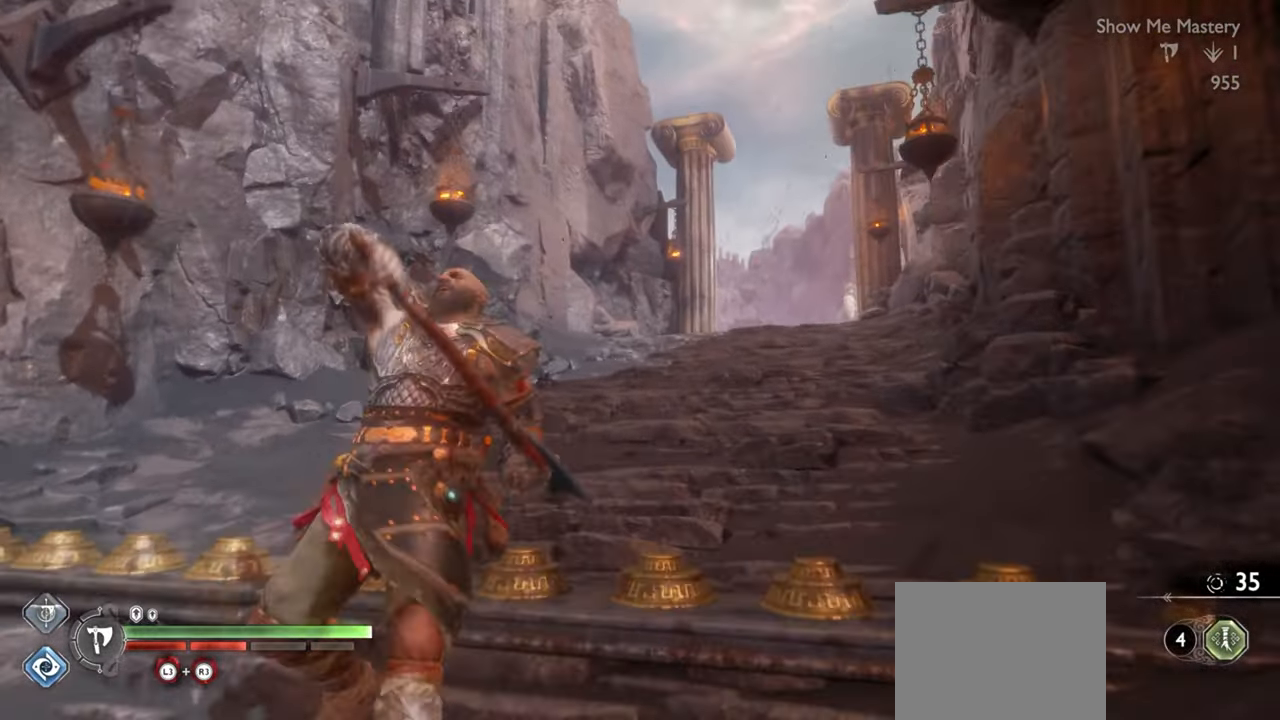
{"buttons": [], "left_stick": "up", "right_stick": "center", "events": [[150, "left_stick", "up"], [317, "CROSS", "down"], [417, "CROSS", "up"]]}
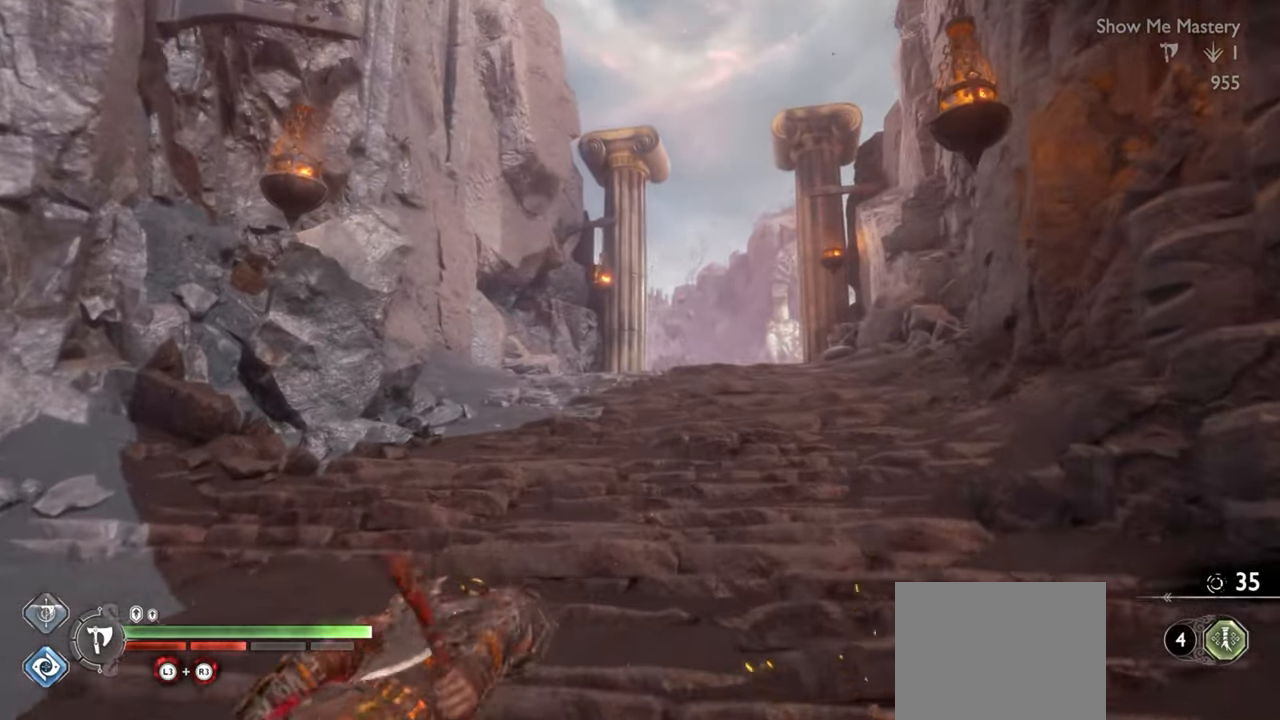
{"buttons": ["R1"], "left_stick": "up", "right_stick": "center"}
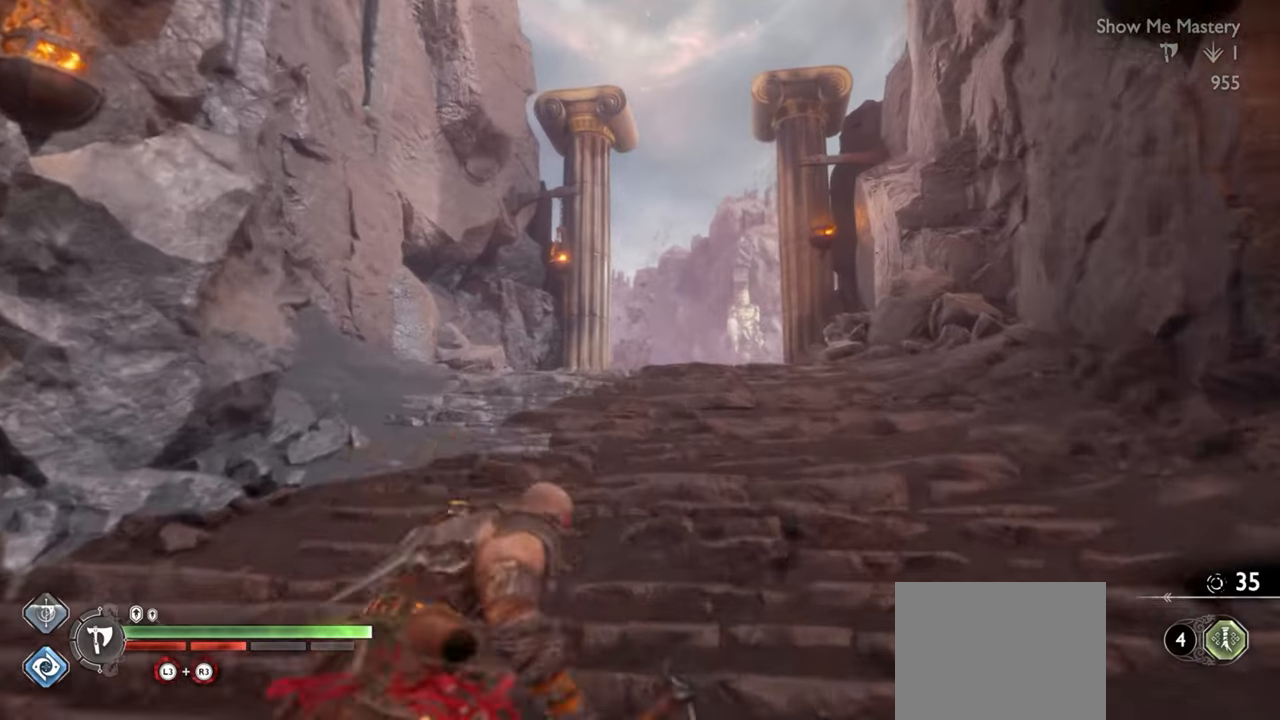
{"buttons": [], "left_stick": "up", "right_stick": "center", "events": [[84, "R1", "up"], [217, "left_stick", "center"], [417, "left_stick", "up"]]}